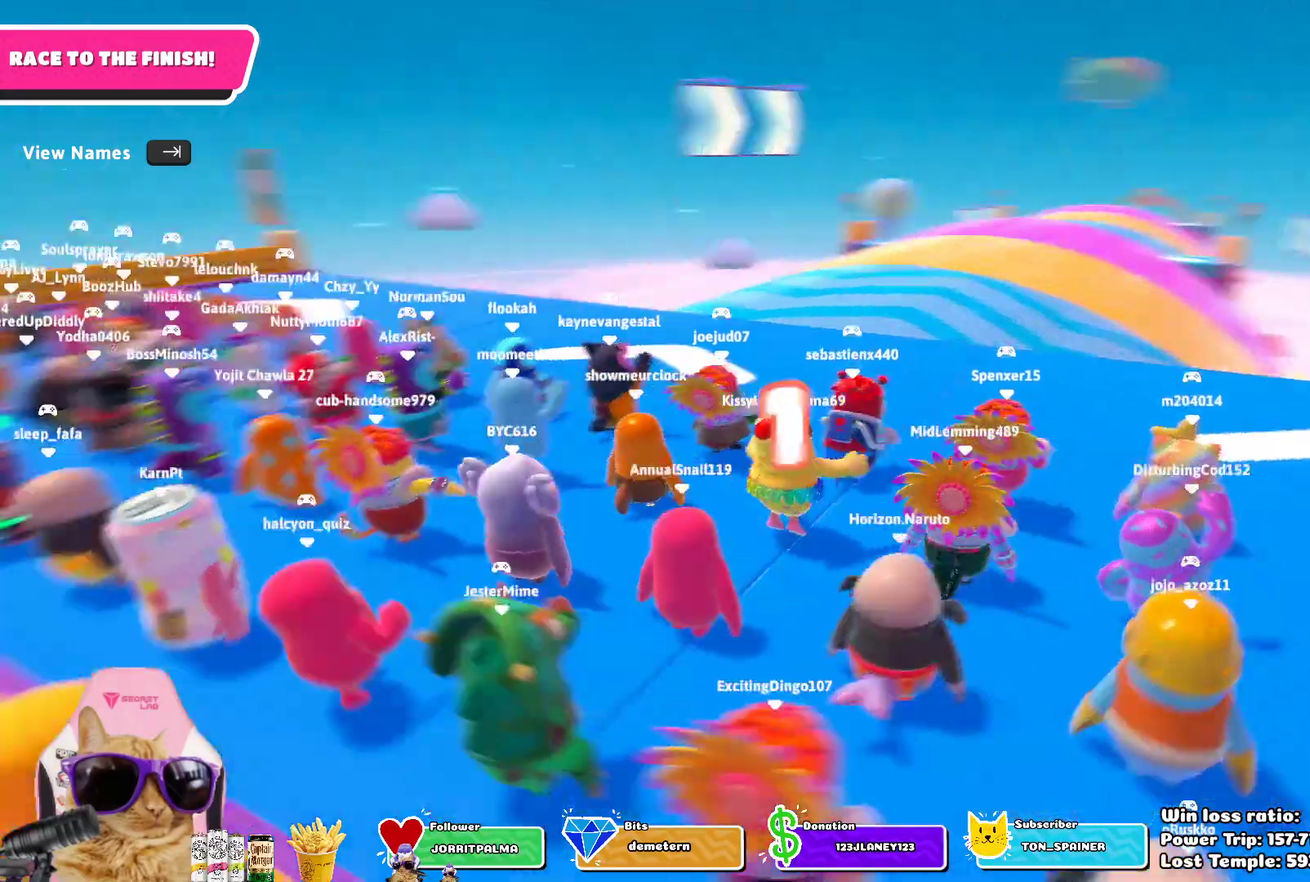
Gameplay with a controller (PlayStation layout); each line is a JSON object with the inputs held at the frame after it (dt_ms = milliseconds from this image to that frame). "events" lists button and stick changes between this image and that frame as [ms after this image, input, new state], when the widget could be followed in between.
{"dt_ms": 300, "buttons": [], "left_stick": "up-left", "right_stick": "center", "events": [[250, "left_stick", "left"], [300, "left_stick", "up-left"]]}
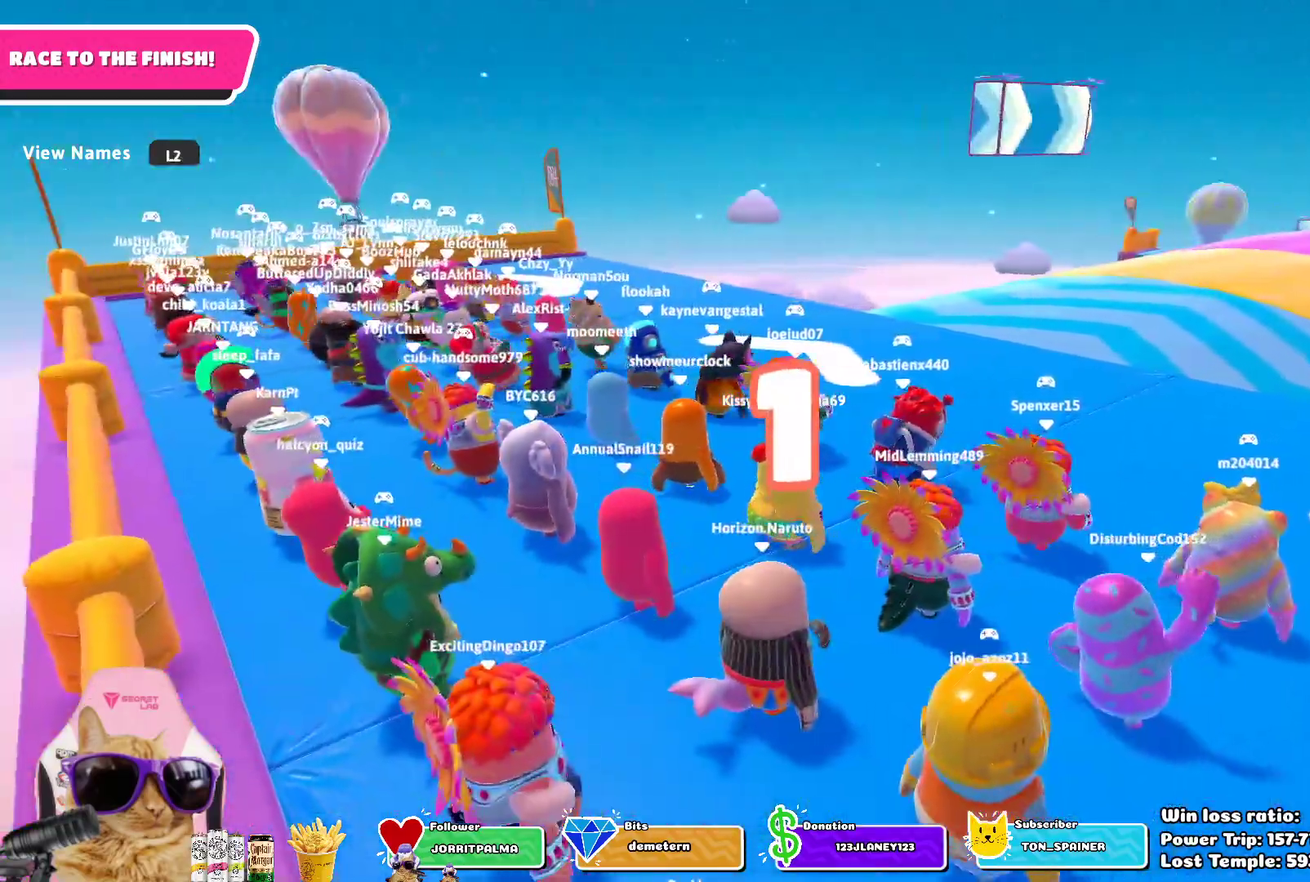
{"dt_ms": 700, "buttons": [], "left_stick": "up", "right_stick": "down-right", "events": [[83, "left_stick", "up"], [183, "left_stick", "up-left"], [317, "left_stick", "up"], [383, "left_stick", "up-left"], [533, "left_stick", "up"], [583, "left_stick", "up-left"], [650, "right_stick", "right"], [700, "left_stick", "up"], [700, "right_stick", "down-right"]]}
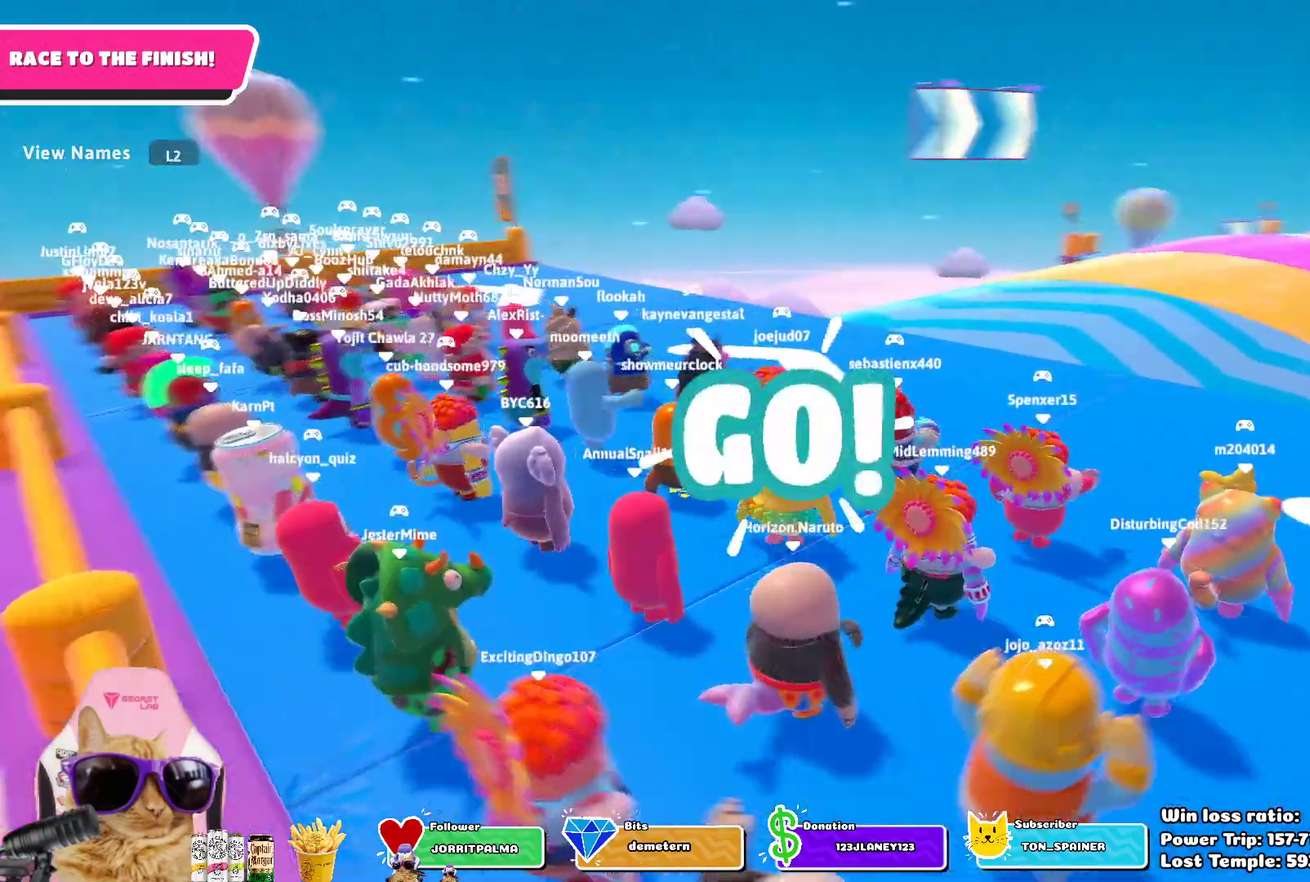
{"dt_ms": 500, "buttons": [], "left_stick": "up-left", "right_stick": "center", "events": [[67, "left_stick", "up-left"], [167, "right_stick", "center"]]}
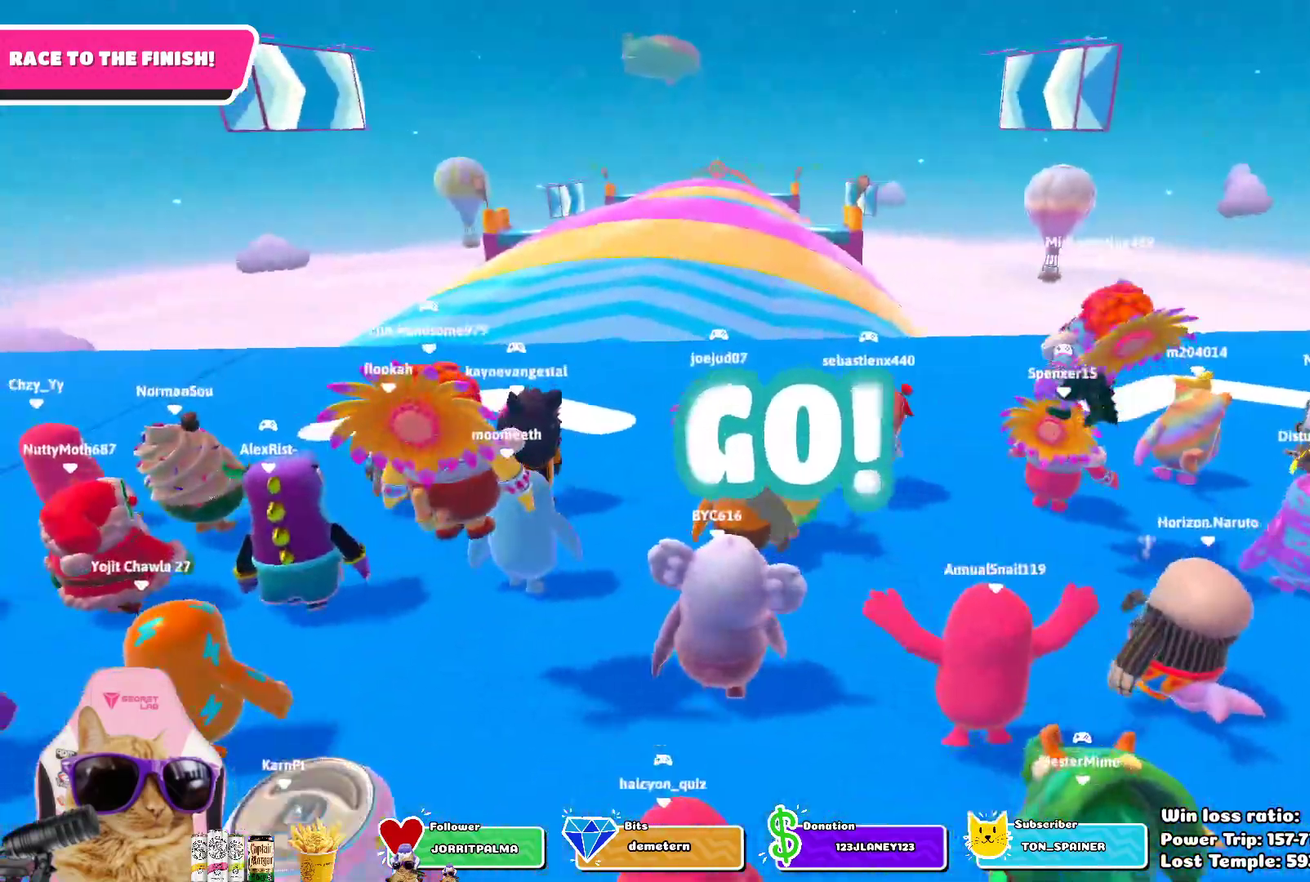
{"dt_ms": 300, "buttons": [], "left_stick": "up", "right_stick": "down", "events": [[283, "left_stick", "up"], [283, "right_stick", "down"]]}
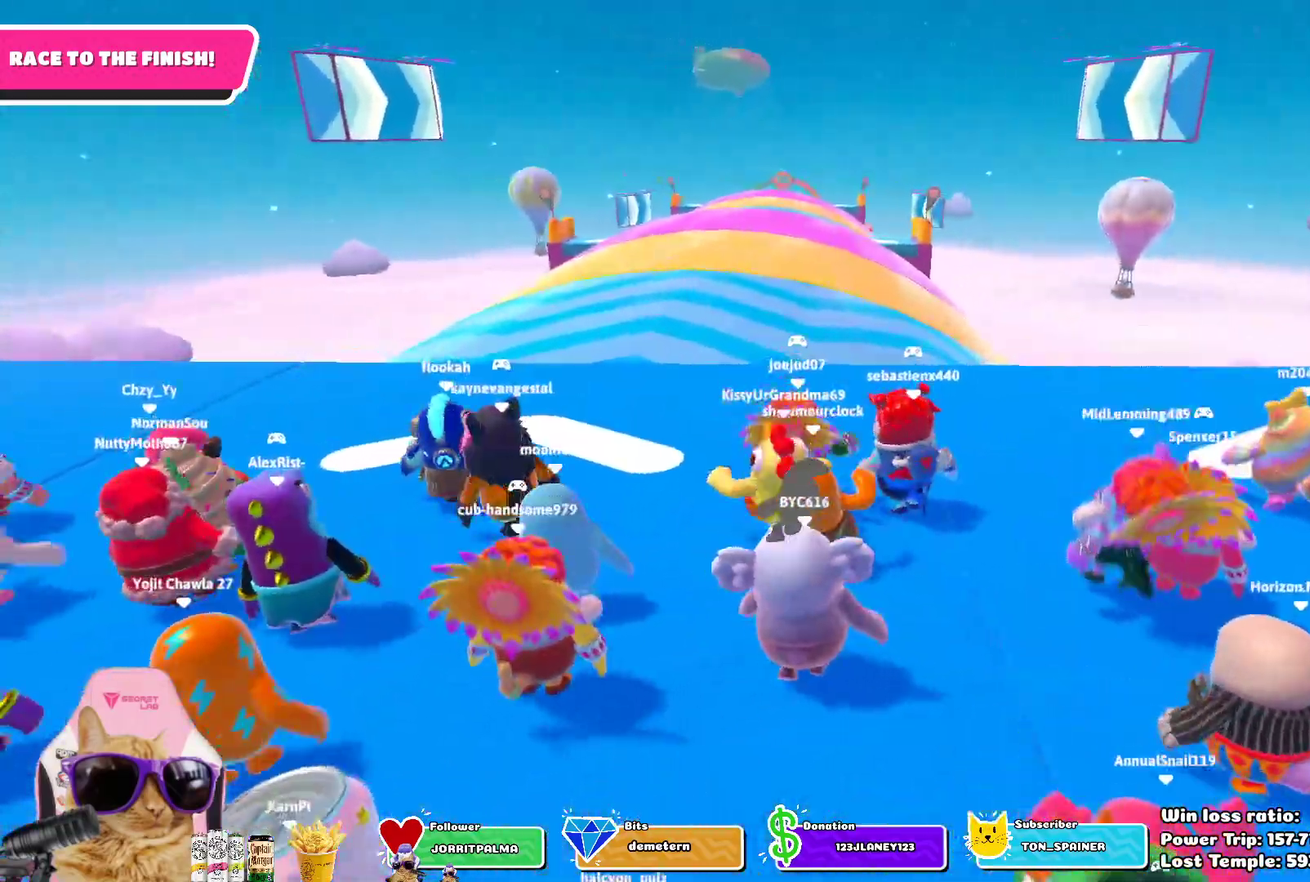
{"dt_ms": 700, "buttons": [], "left_stick": "up", "right_stick": "center", "events": [[183, "right_stick", "center"]]}
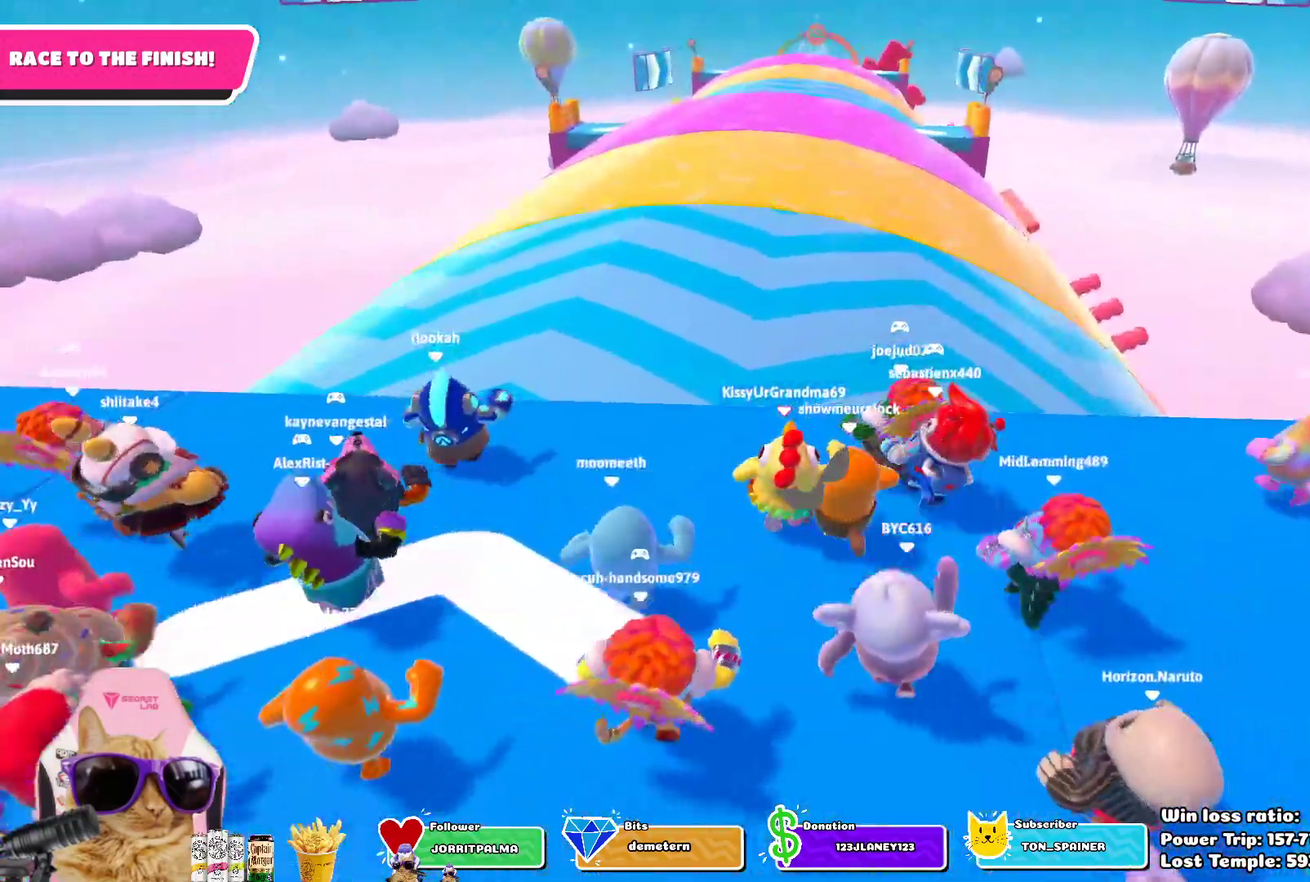
{"dt_ms": 700, "buttons": [], "left_stick": "up", "right_stick": "center", "events": [[100, "CROSS", "down"], [233, "CROSS", "up"]]}
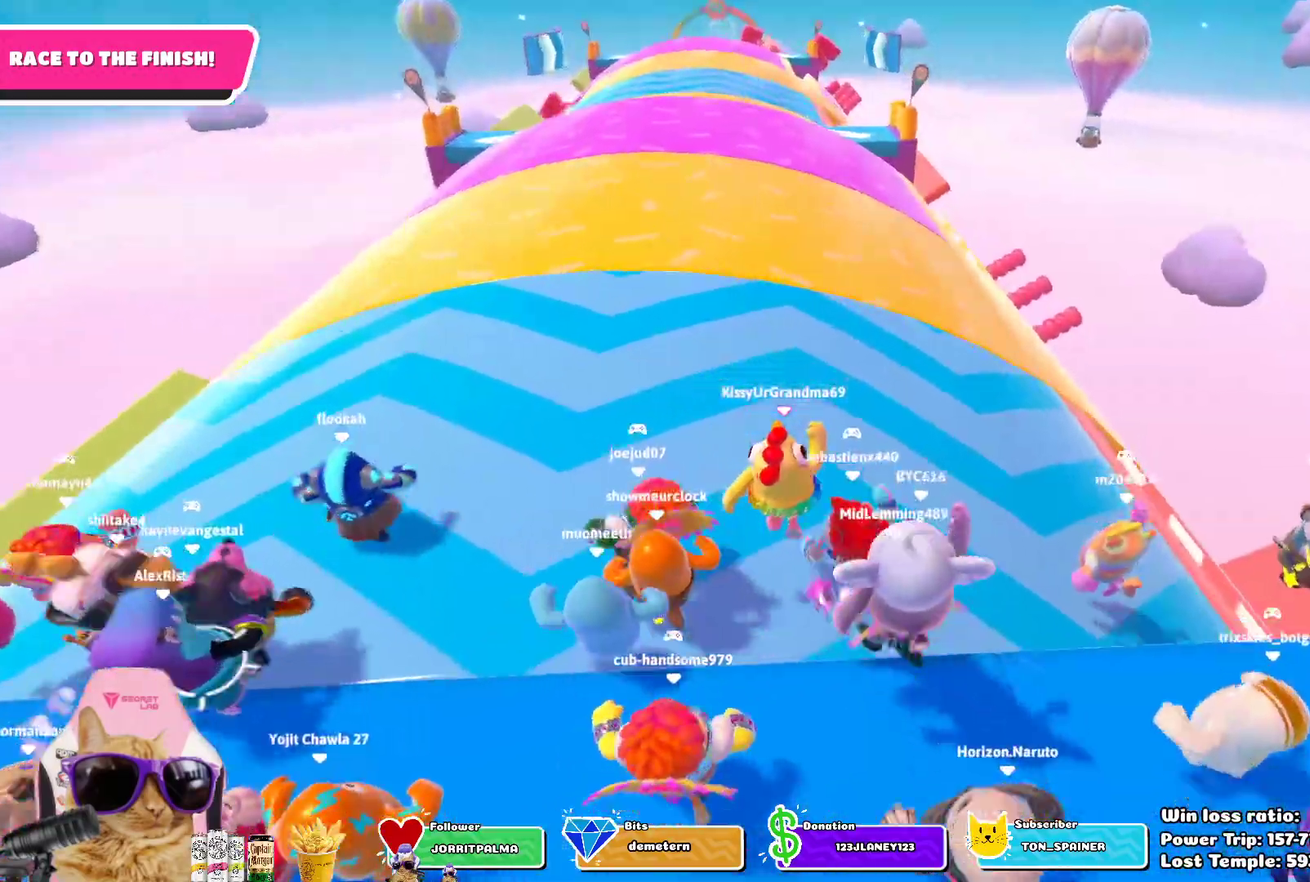
{"dt_ms": 300, "buttons": [], "left_stick": "up-left", "right_stick": "center", "events": [[133, "left_stick", "up-left"]]}
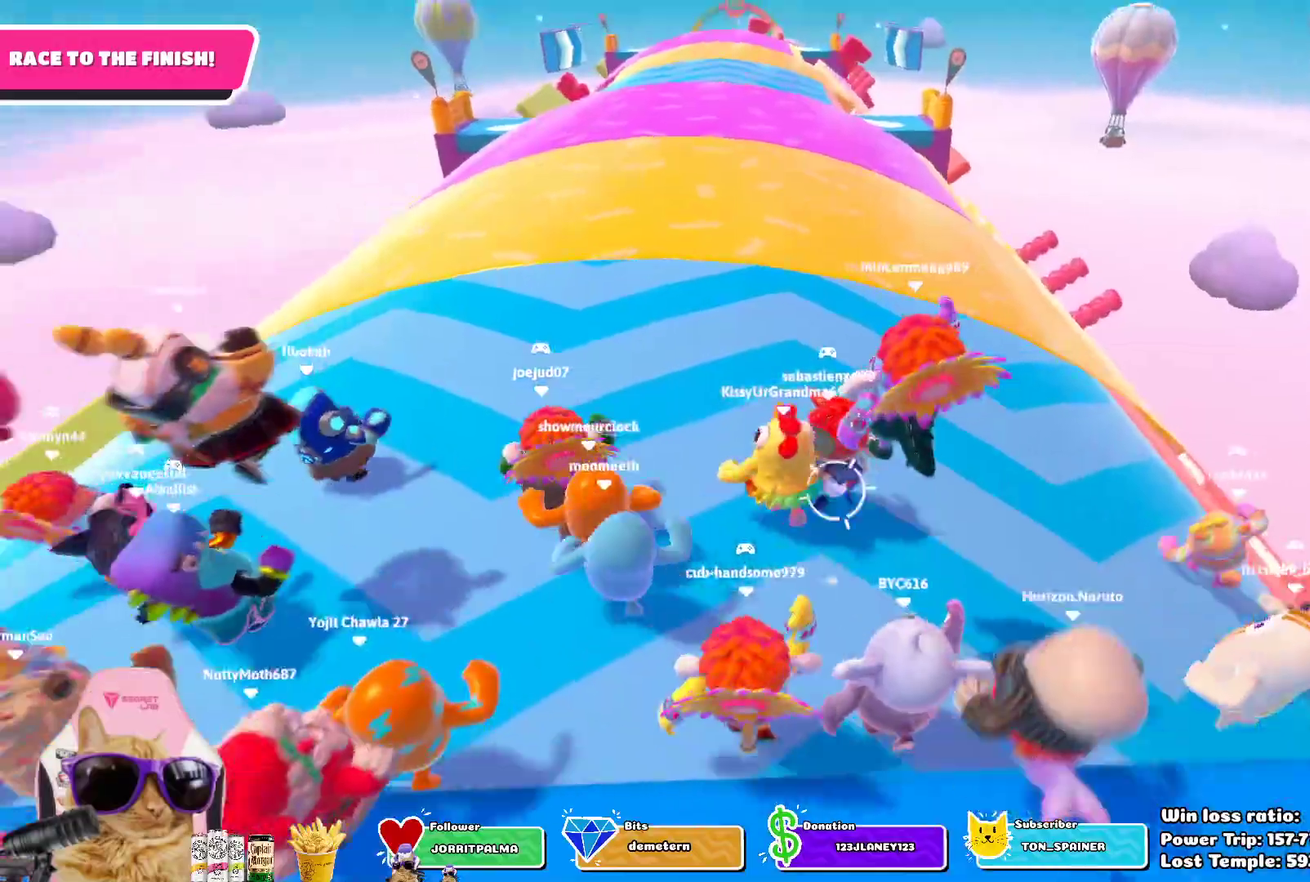
{"dt_ms": 500, "buttons": [], "left_stick": "up", "right_stick": "down-right", "events": [[167, "left_stick", "up"], [483, "right_stick", "down-right"]]}
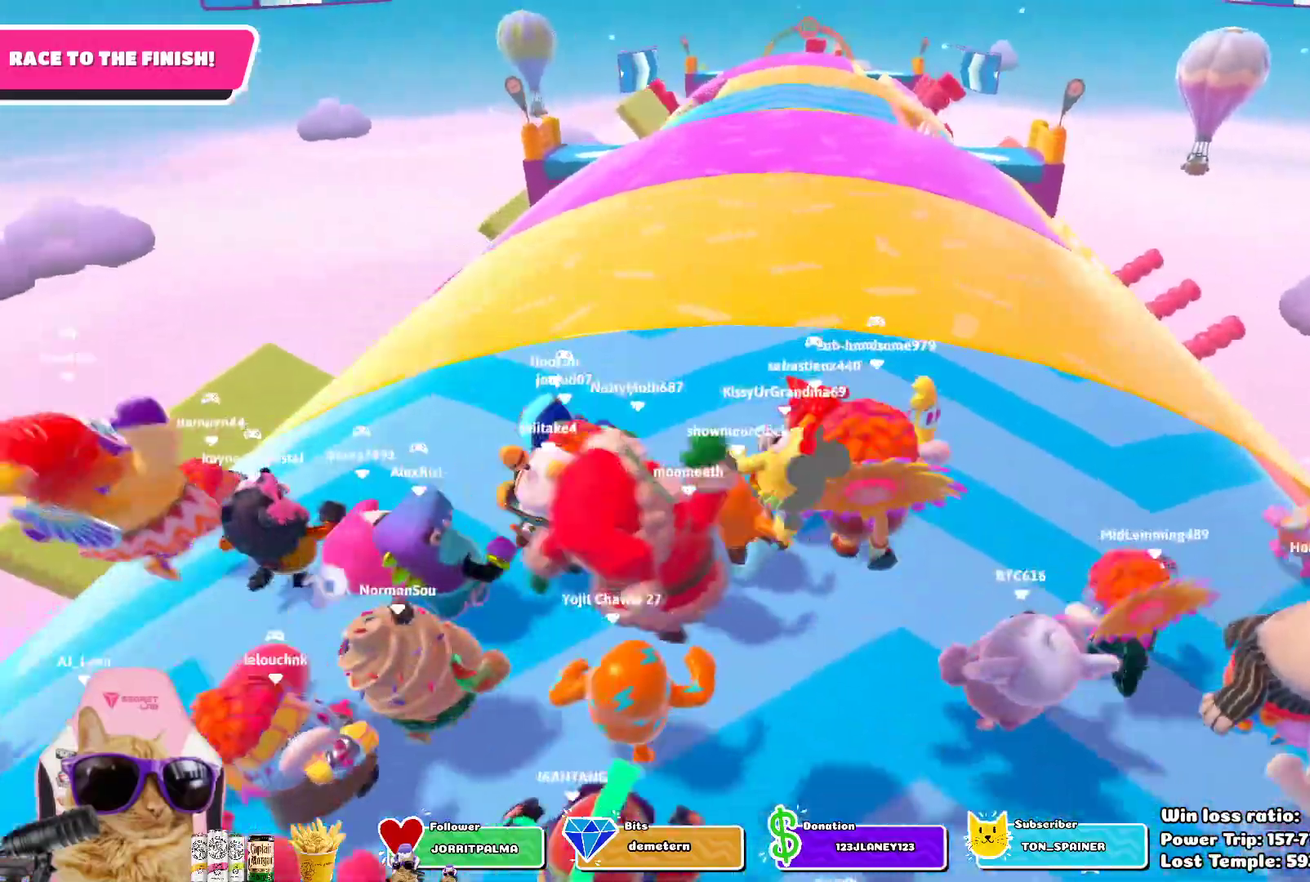
{"dt_ms": 700, "buttons": [], "left_stick": "up", "right_stick": "center", "events": [[83, "right_stick", "center"]]}
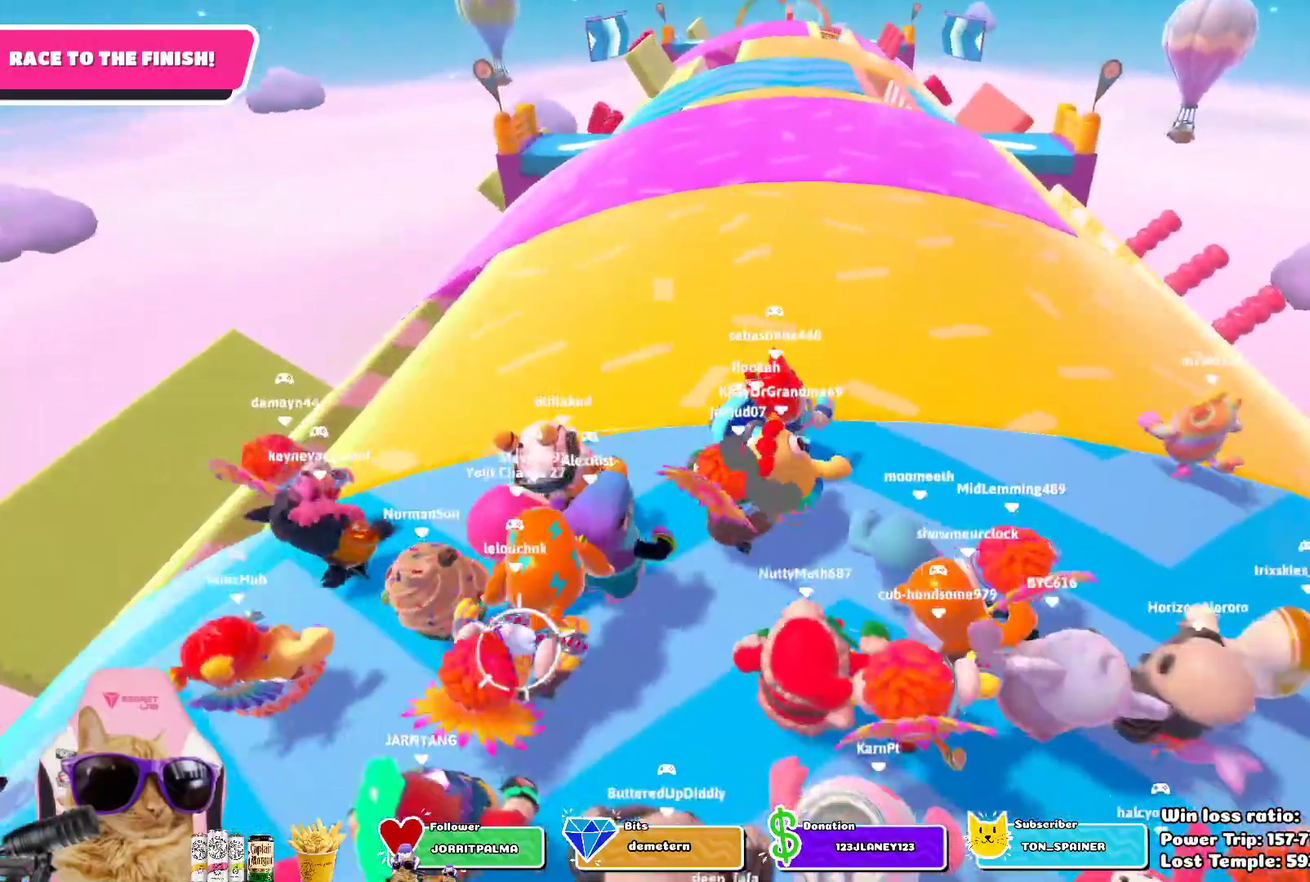
{"dt_ms": 300, "buttons": [], "left_stick": "up", "right_stick": "center", "events": []}
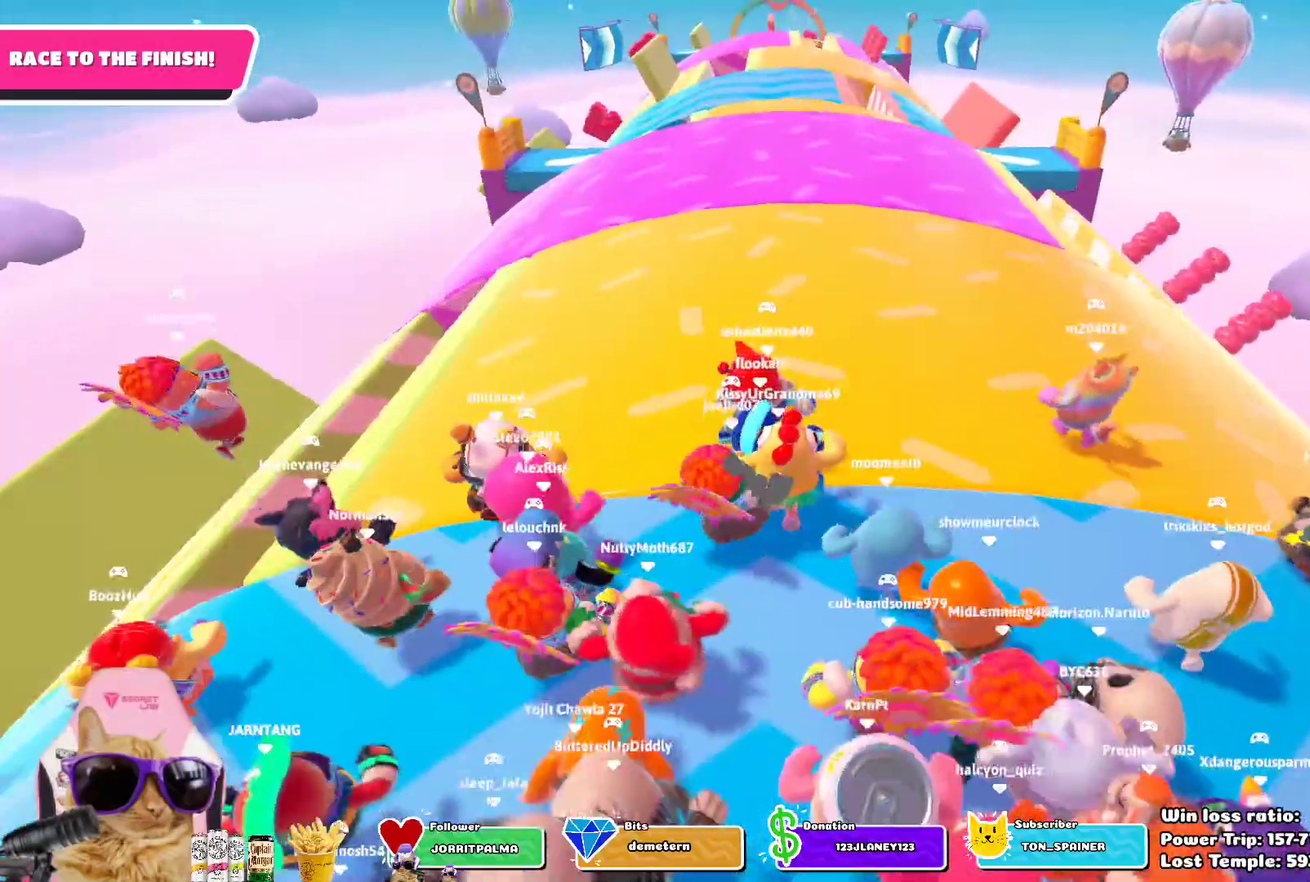
{"dt_ms": 400, "buttons": [], "left_stick": "up-left", "right_stick": "center", "events": [[367, "left_stick", "up-left"]]}
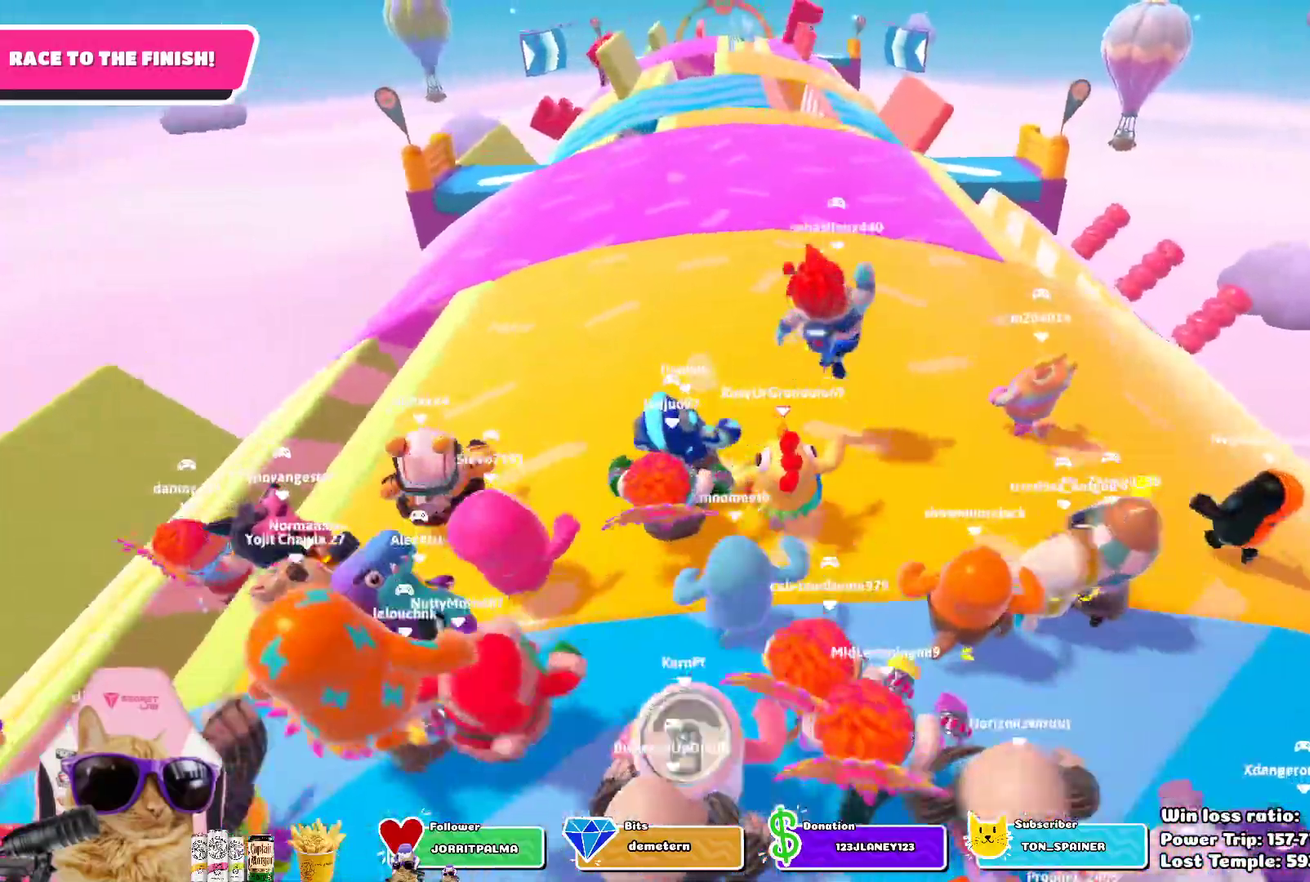
{"dt_ms": 600, "buttons": [], "left_stick": "up-left", "right_stick": "center", "events": []}
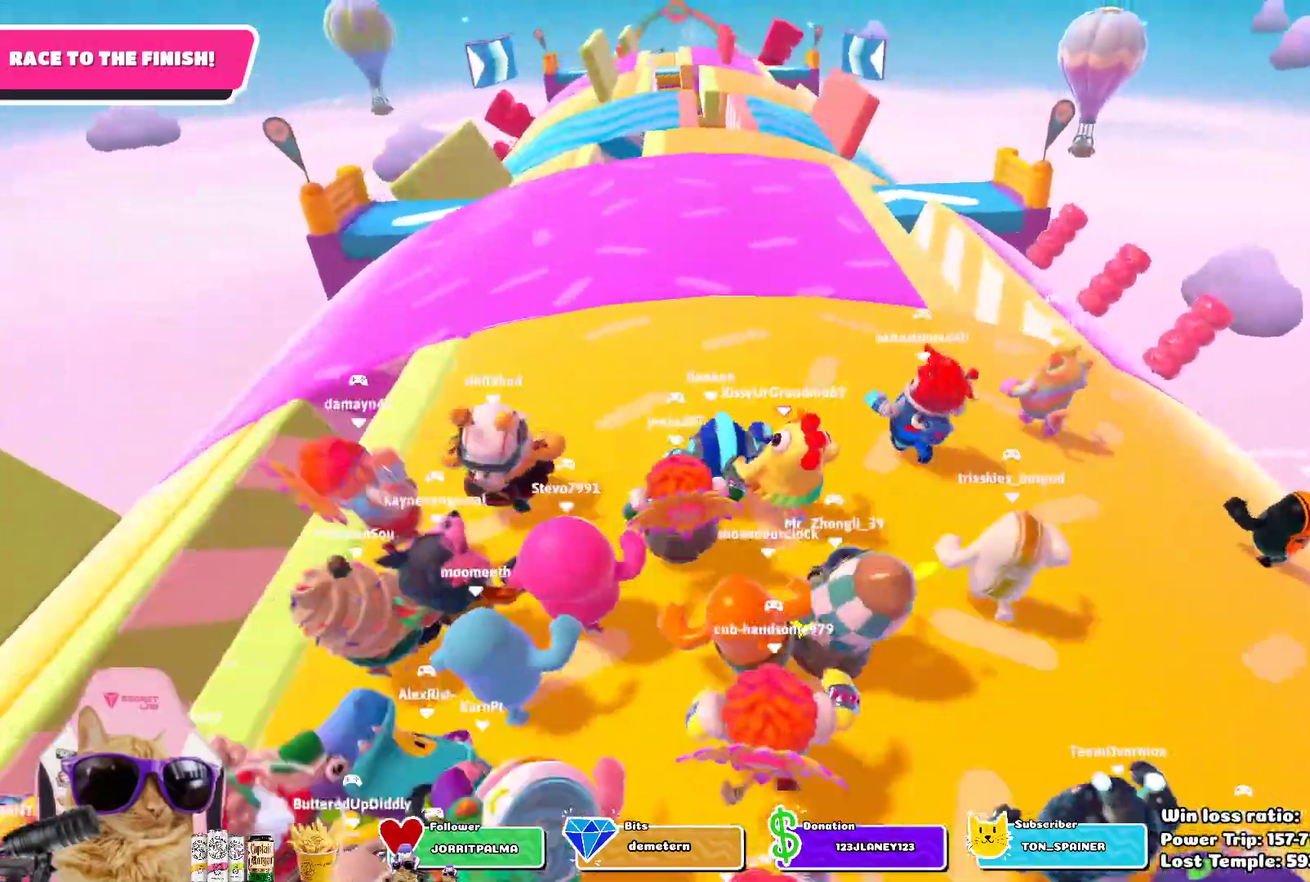
{"dt_ms": 500, "buttons": [], "left_stick": "up", "right_stick": "center", "events": [[100, "right_stick", "down"], [333, "right_stick", "center"], [467, "left_stick", "up"]]}
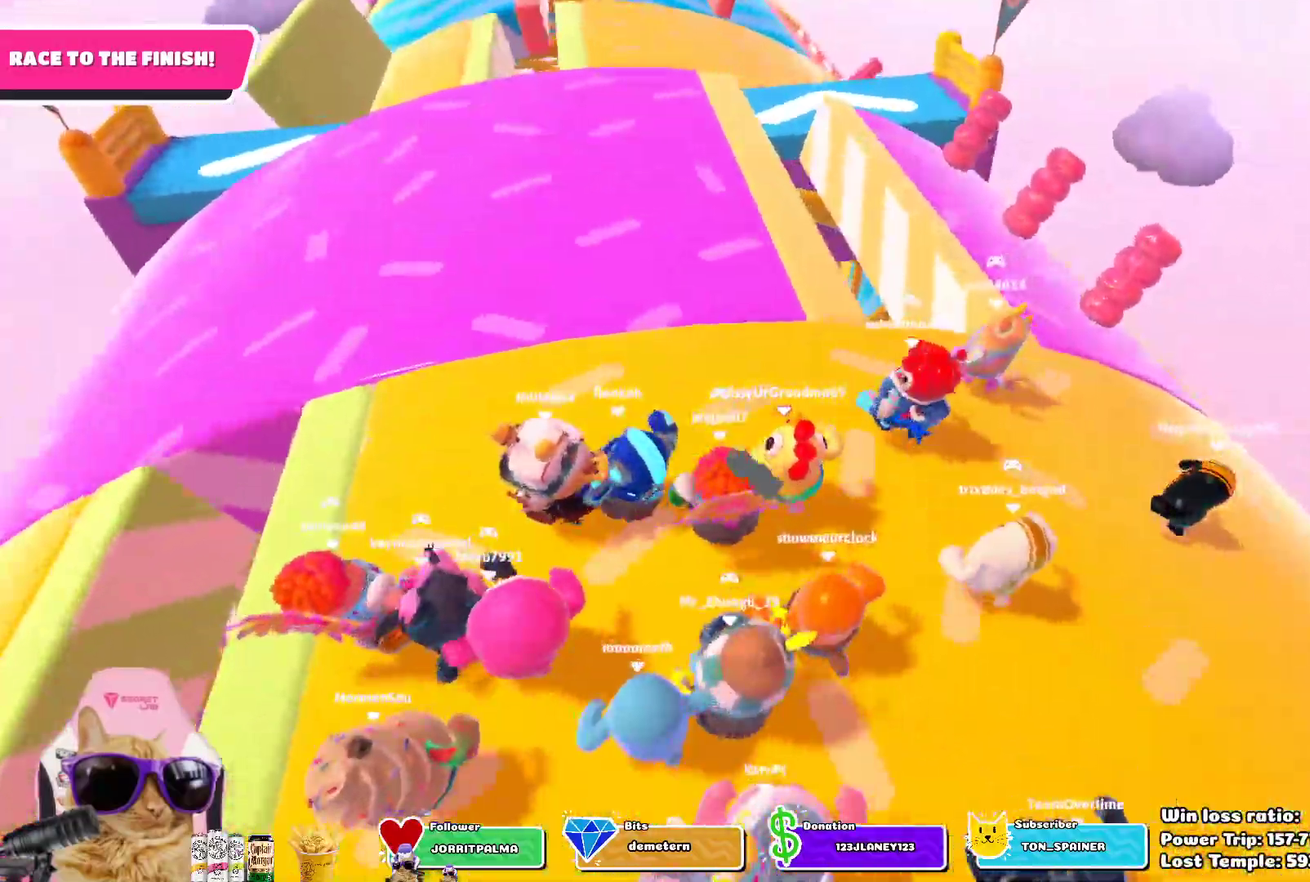
{"dt_ms": 600, "buttons": ["CROSS"], "left_stick": "up", "right_stick": "center", "events": [[600, "CROSS", "down"]]}
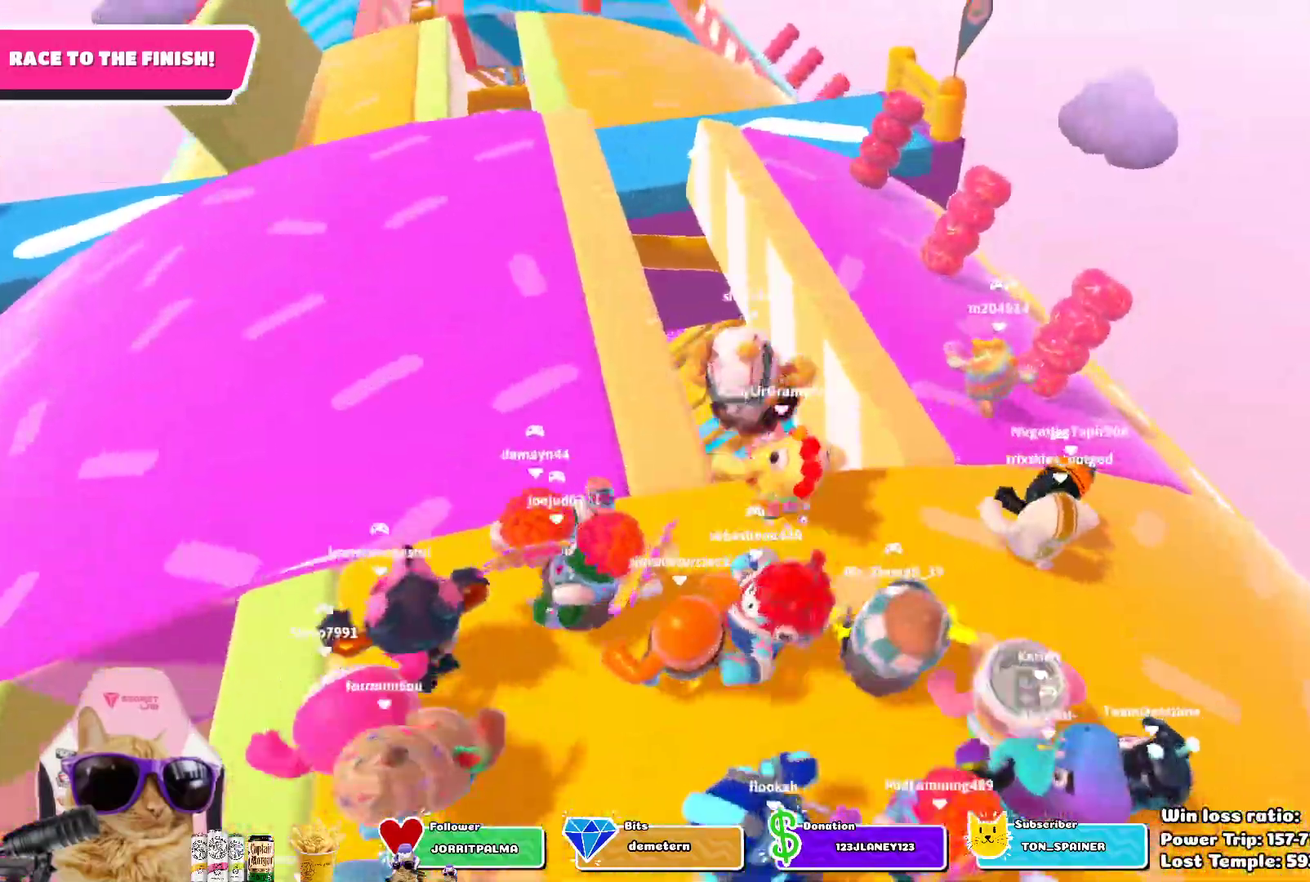
{"dt_ms": 400, "buttons": [], "left_stick": "up-left", "right_stick": "center", "events": [[183, "CROSS", "up"], [383, "left_stick", "up-left"]]}
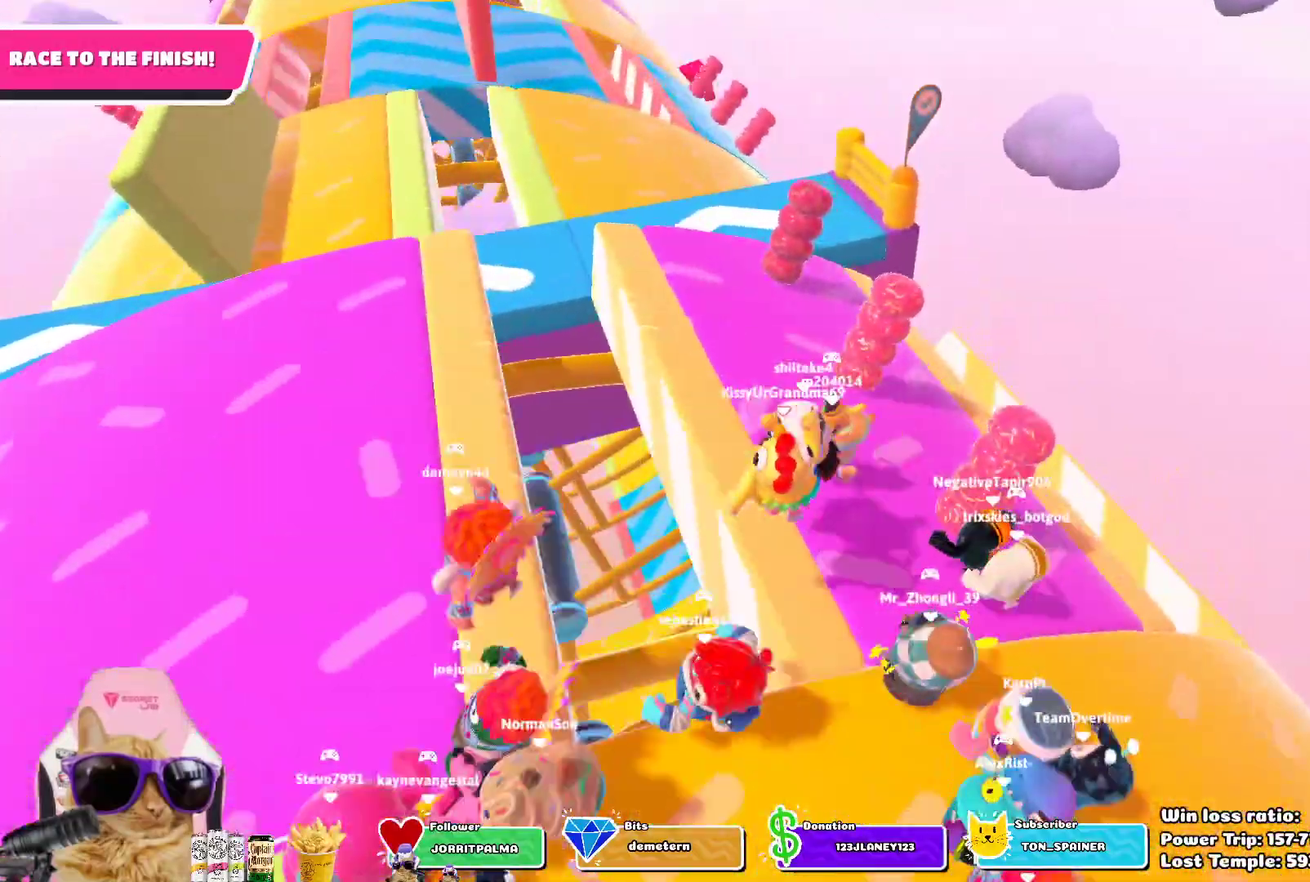
{"dt_ms": 500, "buttons": [], "left_stick": "up-left", "right_stick": "center", "events": []}
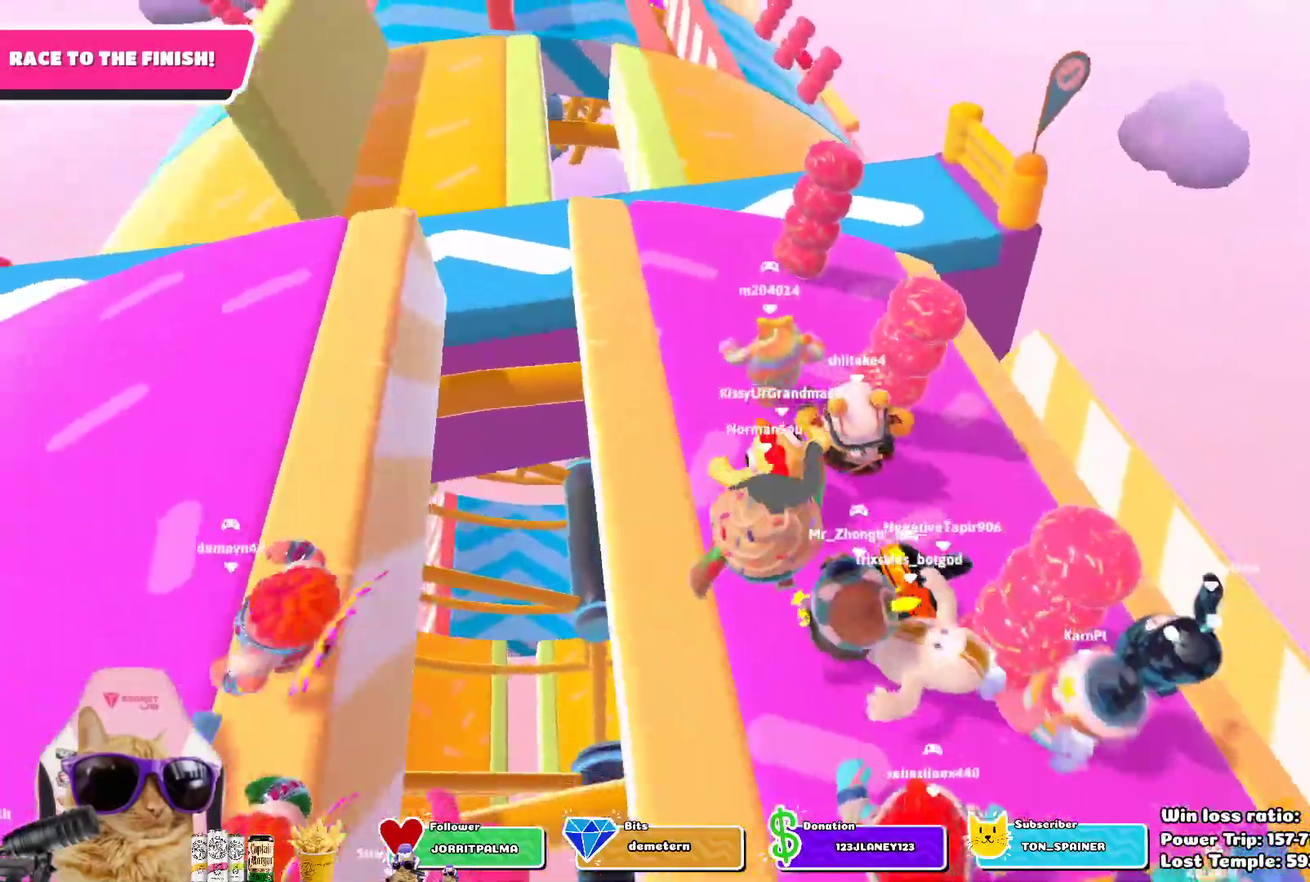
{"dt_ms": 500, "buttons": [], "left_stick": "up", "right_stick": "center", "events": [[267, "left_stick", "up"]]}
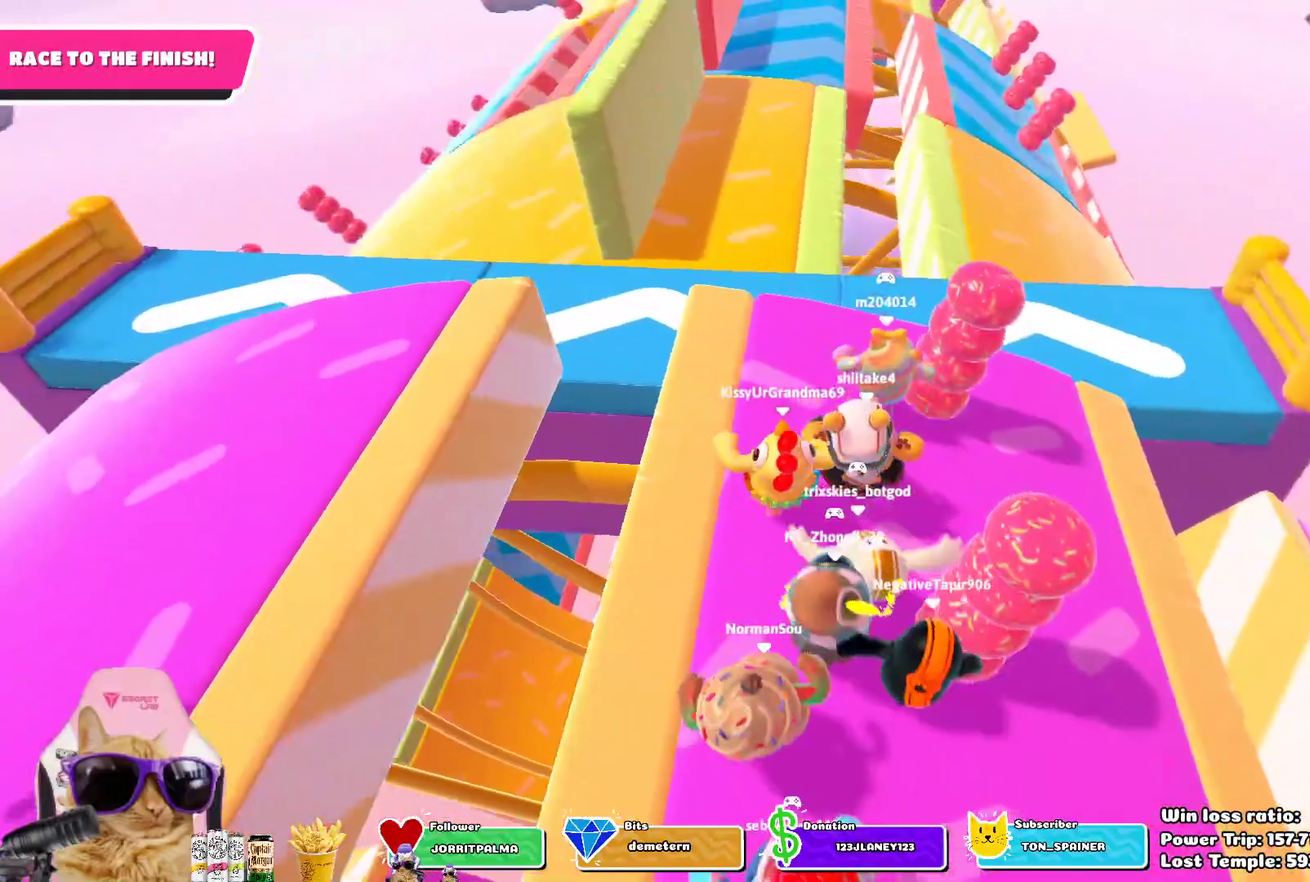
{"dt_ms": 500, "buttons": [], "left_stick": "up", "right_stick": "center", "events": []}
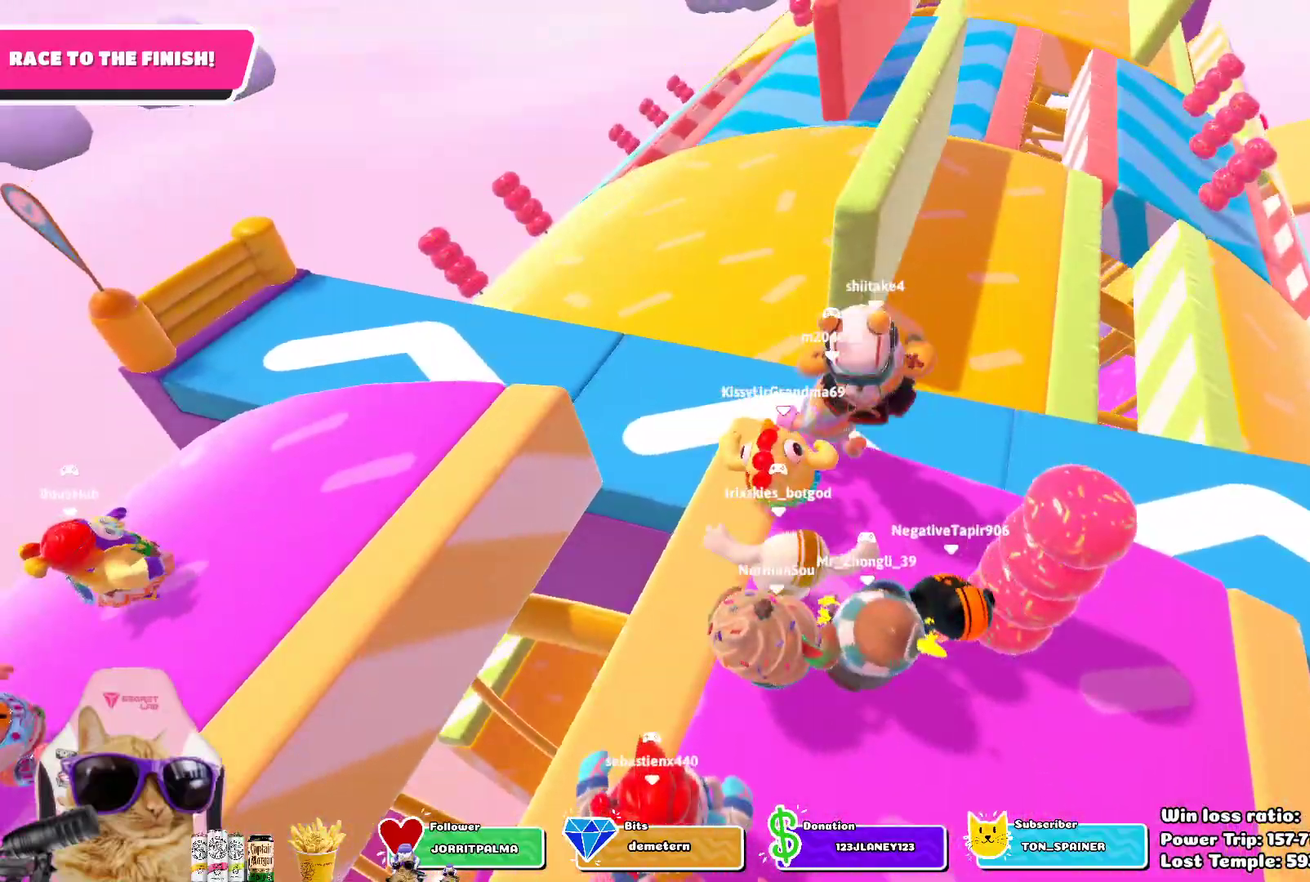
{"dt_ms": 700, "buttons": [], "left_stick": "up-right", "right_stick": "center", "events": [[50, "CROSS", "down"], [167, "left_stick", "center"], [233, "CROSS", "up"], [350, "left_stick", "up-right"]]}
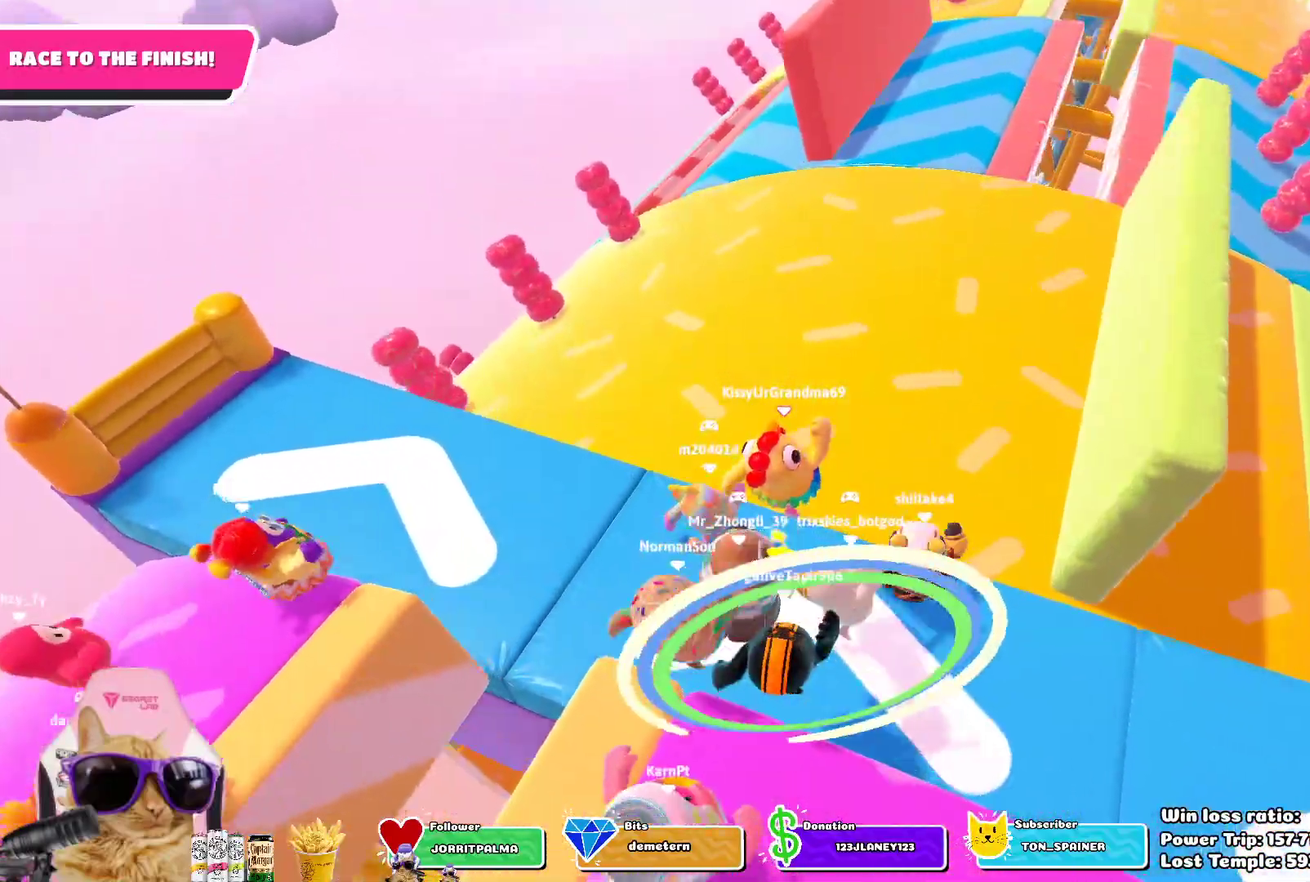
{"dt_ms": 300, "buttons": [], "left_stick": "up", "right_stick": "center", "events": [[67, "left_stick", "up"], [117, "right_stick", "up-right"], [283, "right_stick", "center"]]}
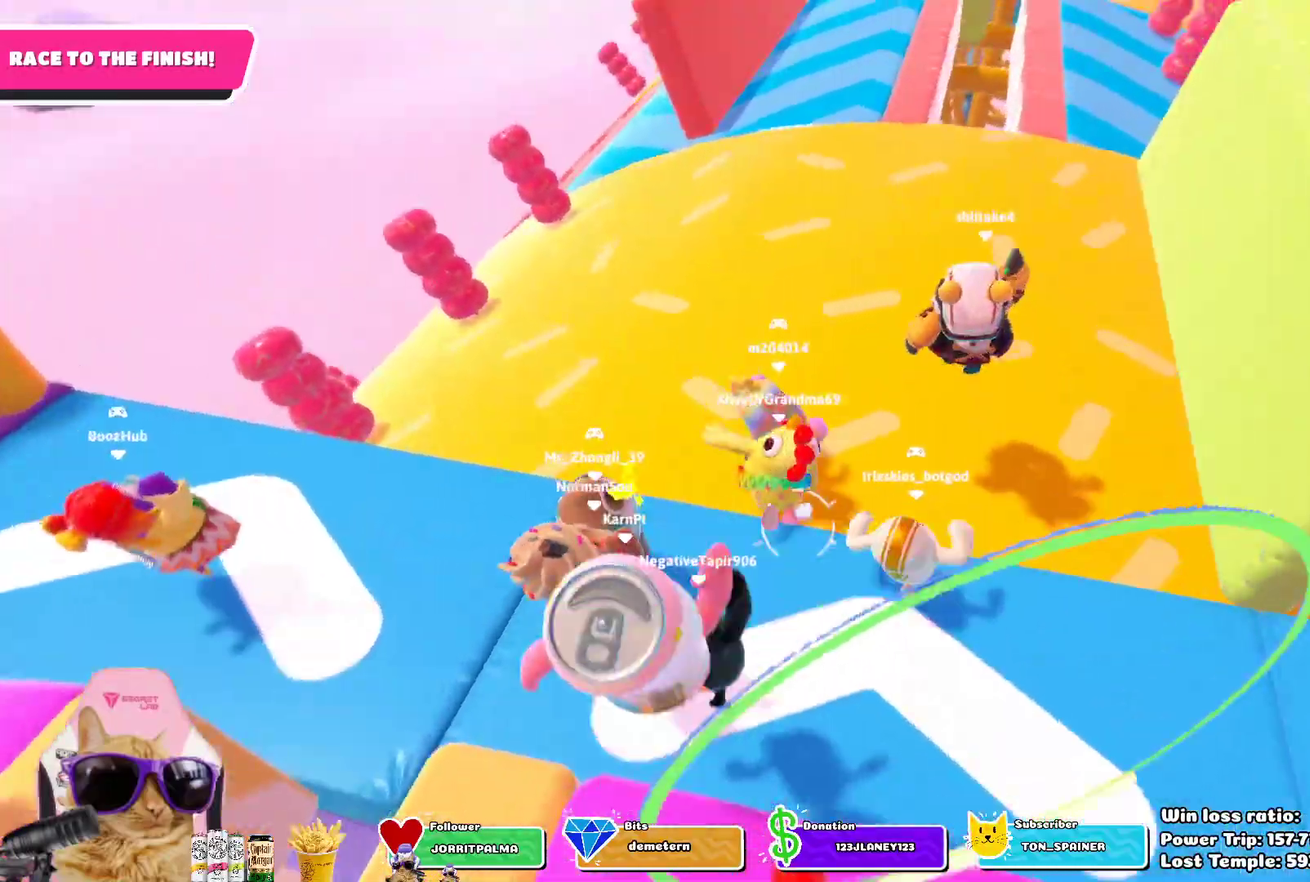
{"dt_ms": 600, "buttons": [], "left_stick": "up-left", "right_stick": "center", "events": [[200, "left_stick", "up-left"], [383, "right_stick", "down-right"], [567, "right_stick", "center"]]}
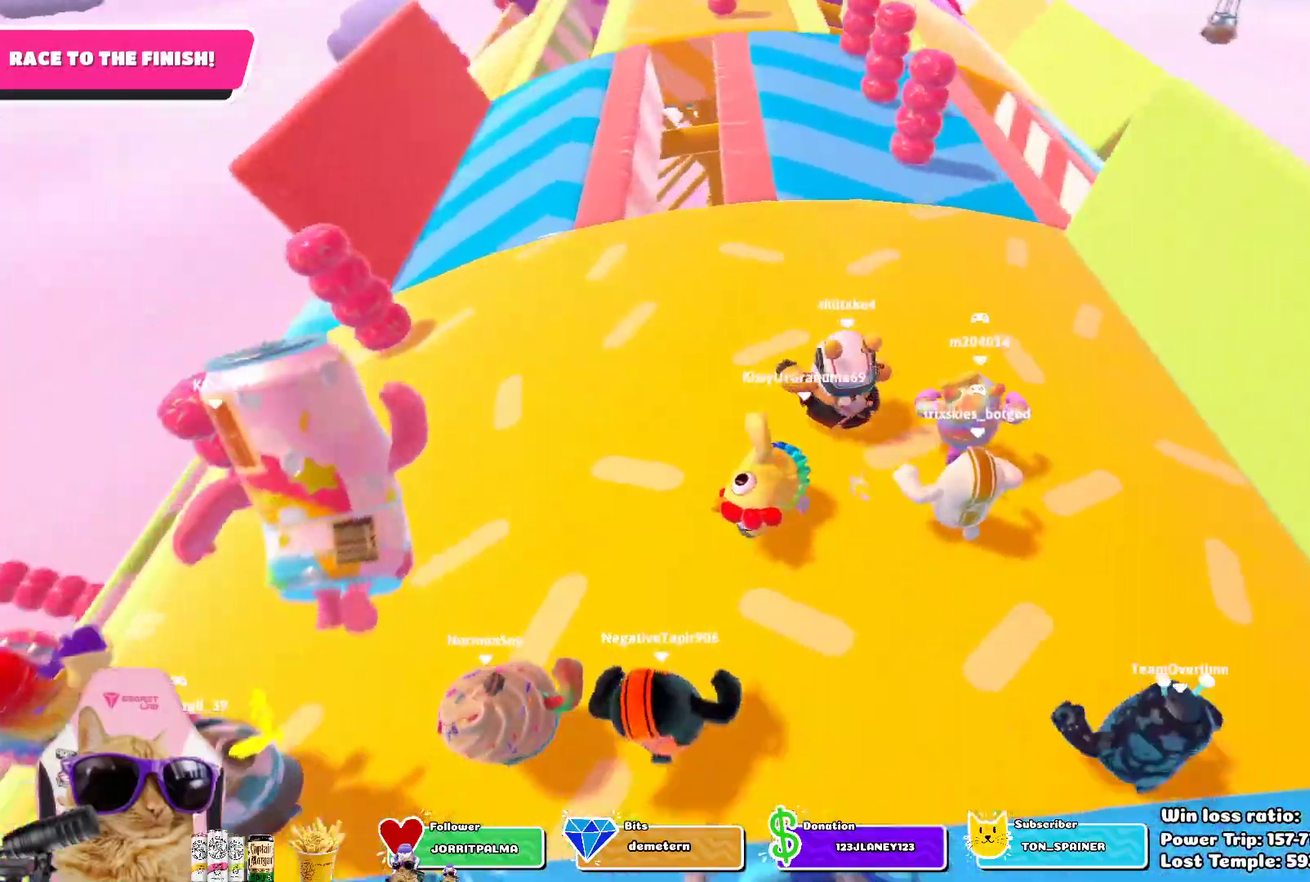
{"dt_ms": 400, "buttons": [], "left_stick": "up-left", "right_stick": "center", "events": []}
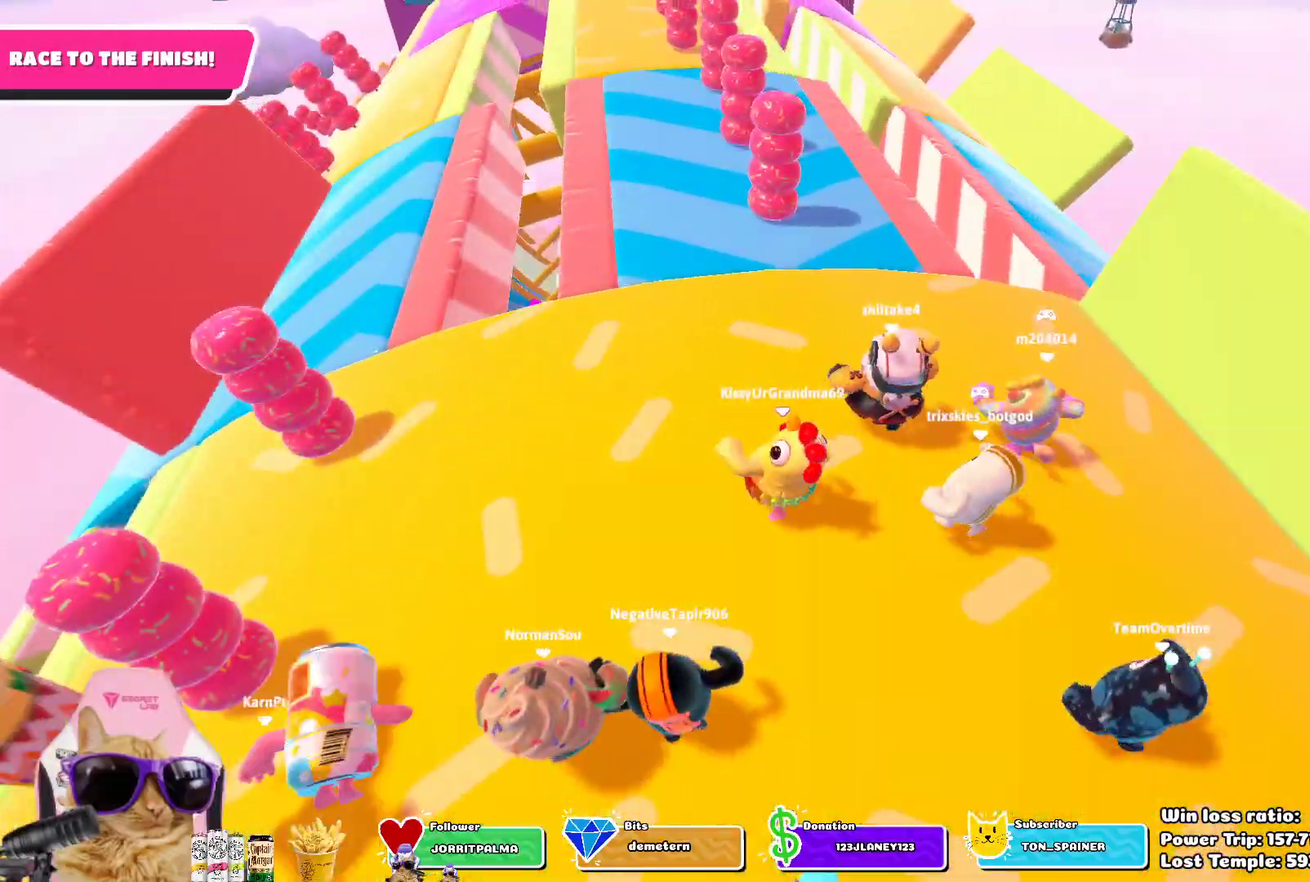
{"dt_ms": 500, "buttons": [], "left_stick": "up-left", "right_stick": "center", "events": [[50, "right_stick", "down-right"], [167, "right_stick", "center"]]}
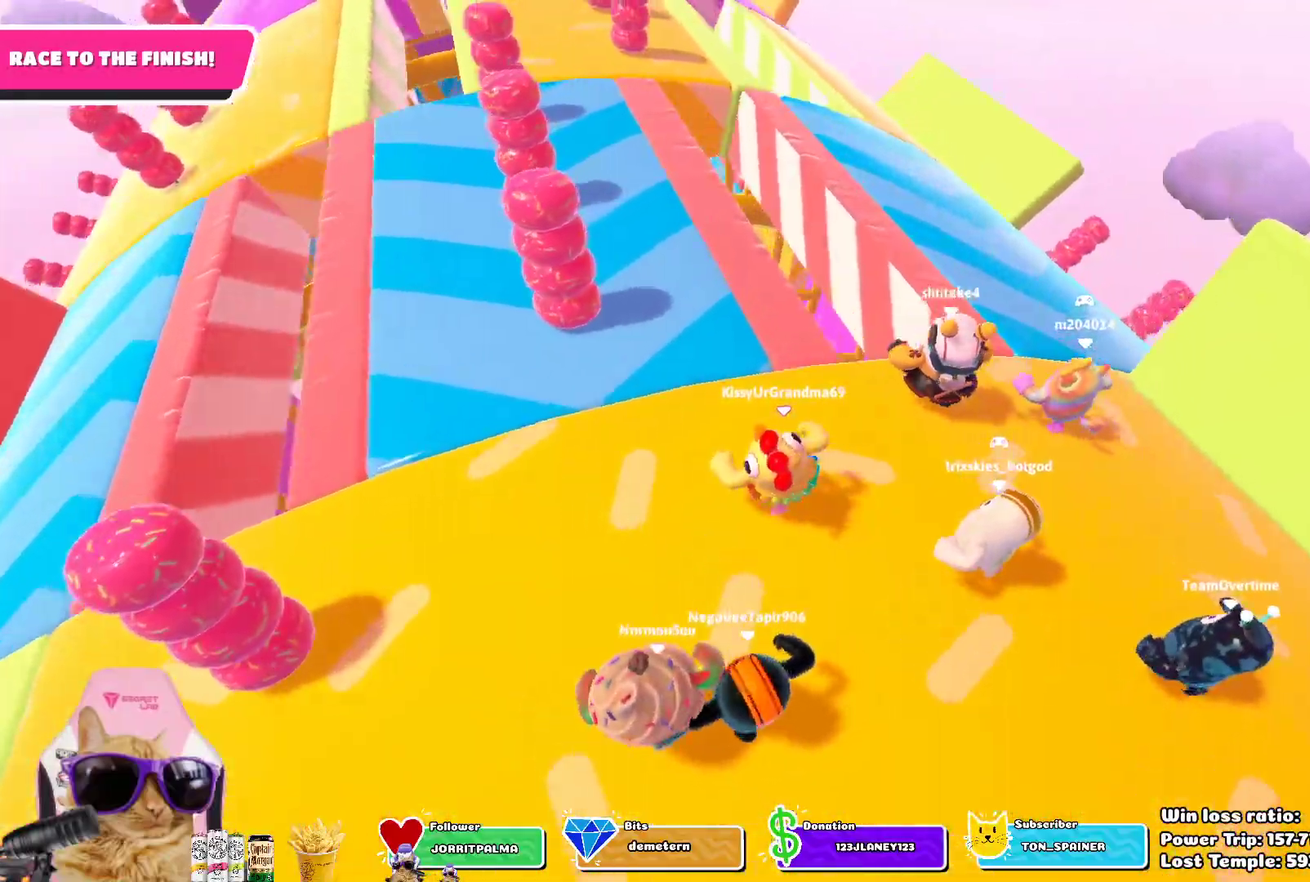
{"dt_ms": 500, "buttons": [], "left_stick": "up-left", "right_stick": "center", "events": [[300, "CROSS", "down"], [450, "CROSS", "up"]]}
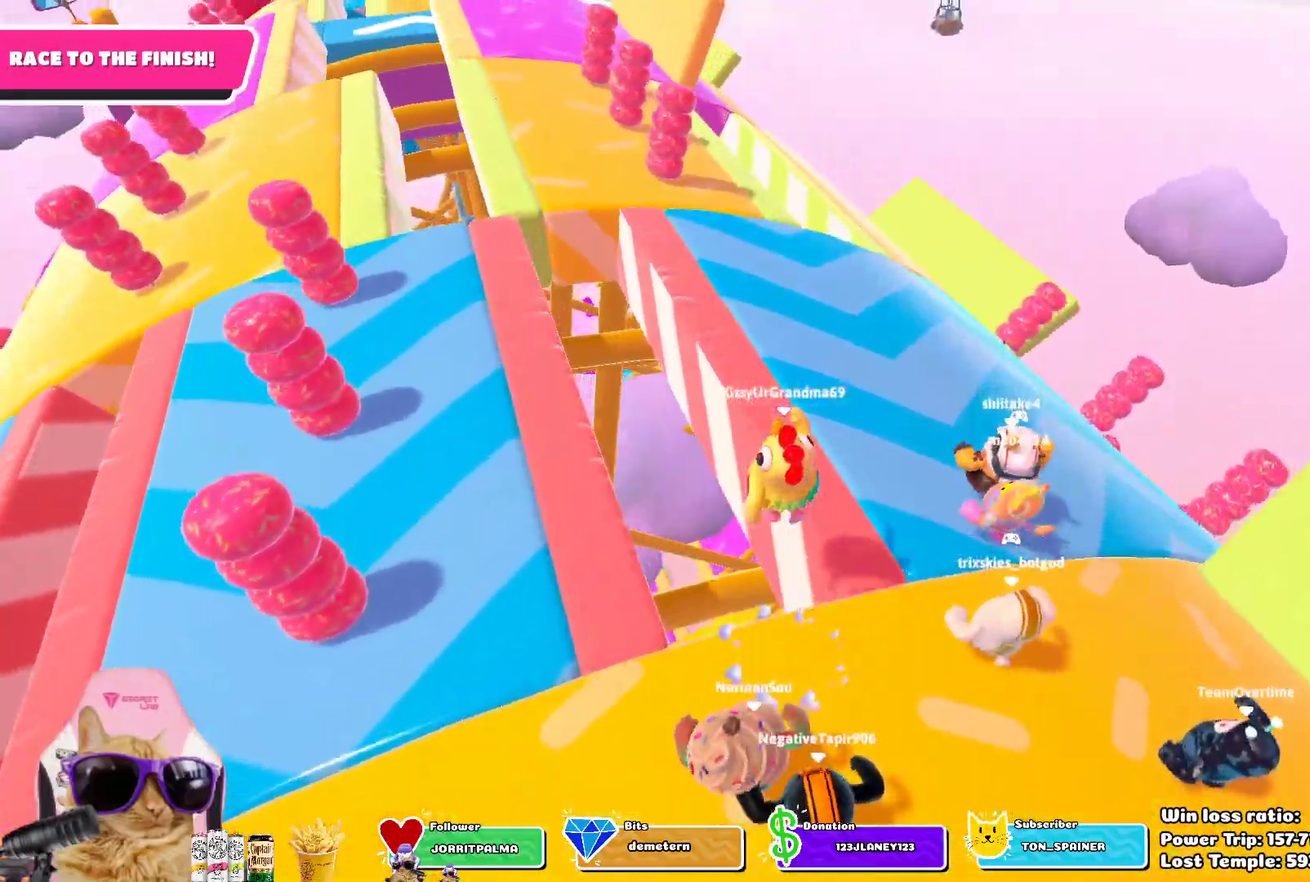
{"dt_ms": 300, "buttons": [], "left_stick": "up-left", "right_stick": "center", "events": []}
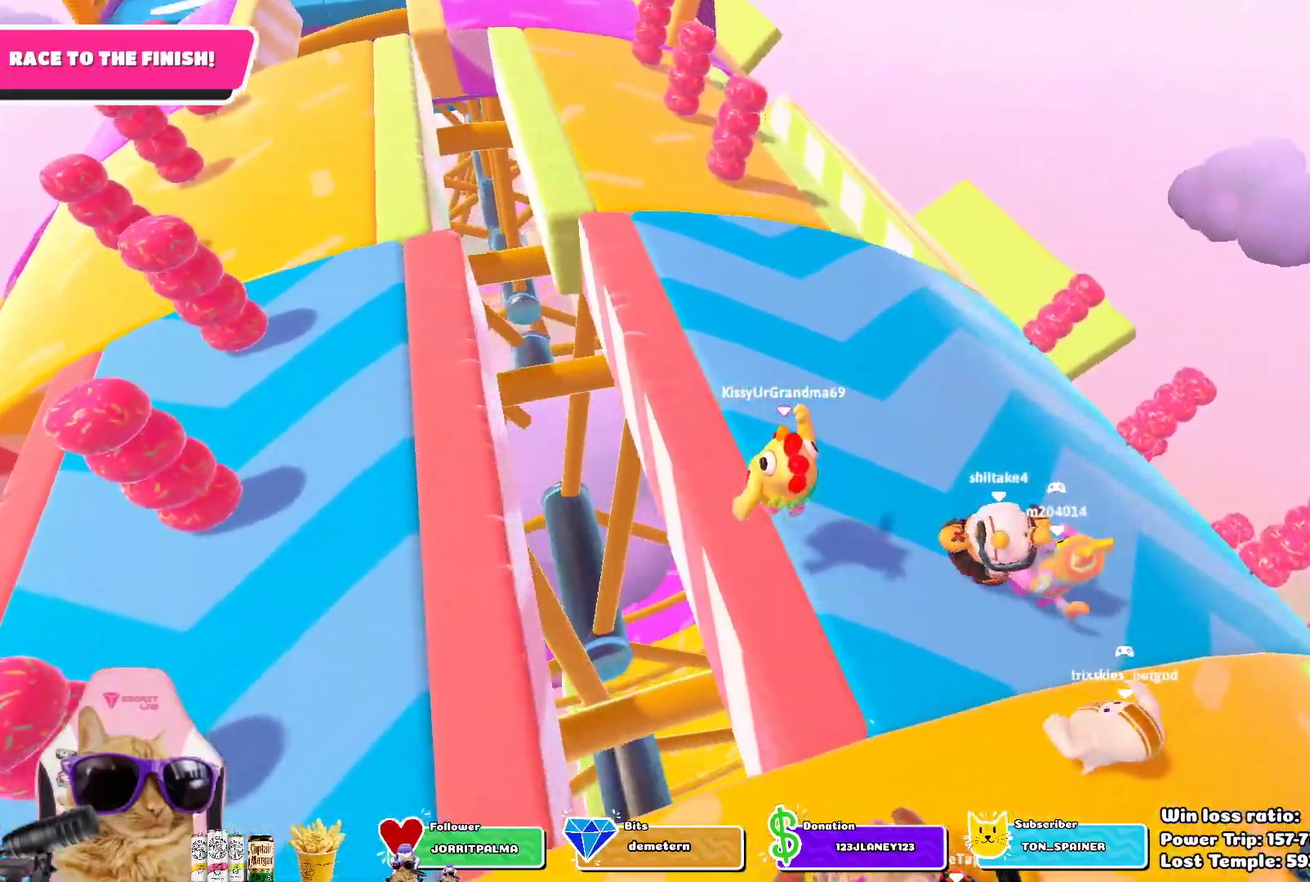
{"dt_ms": 700, "buttons": [], "left_stick": "up-left", "right_stick": "center", "events": []}
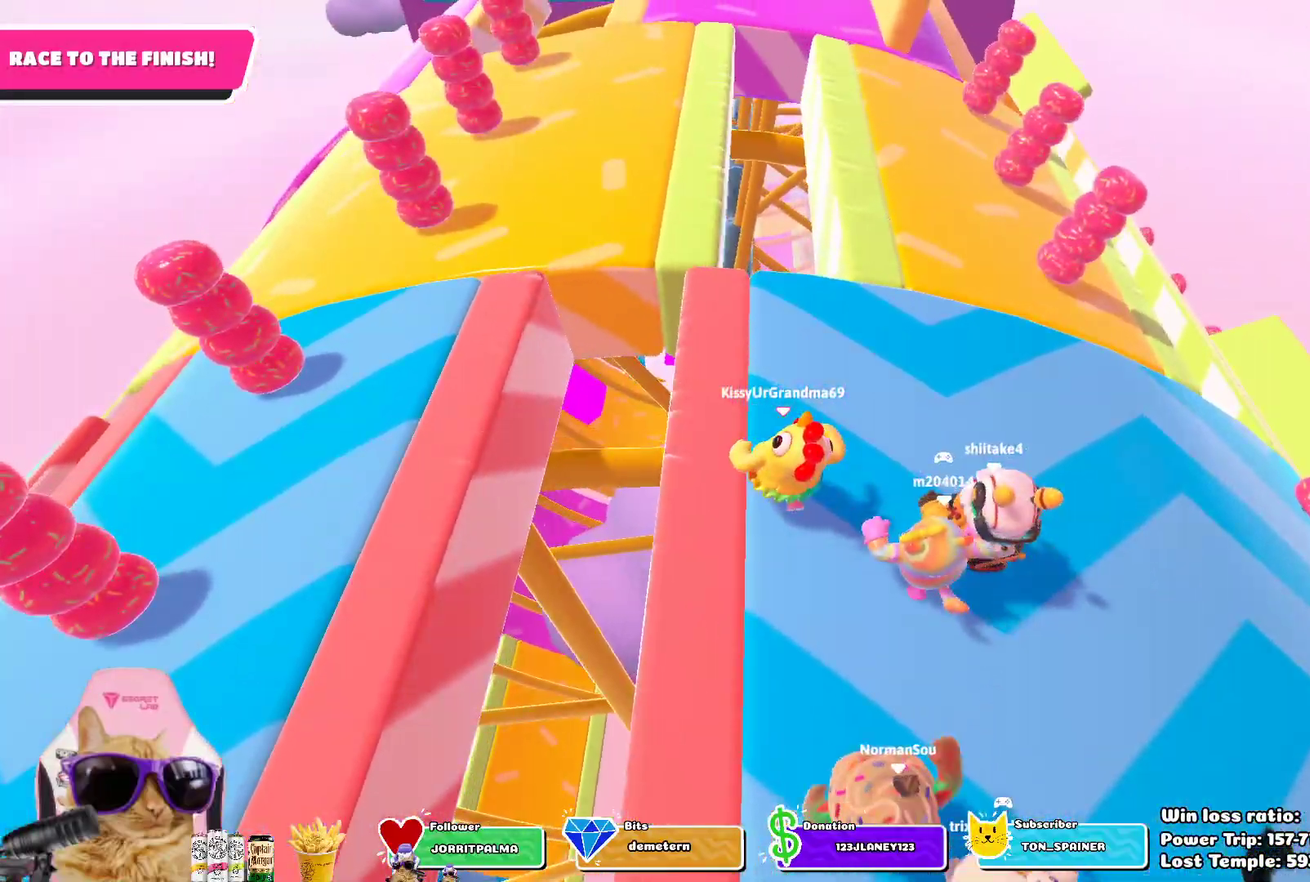
{"dt_ms": 500, "buttons": [], "left_stick": "up", "right_stick": "center", "events": [[117, "left_stick", "up"]]}